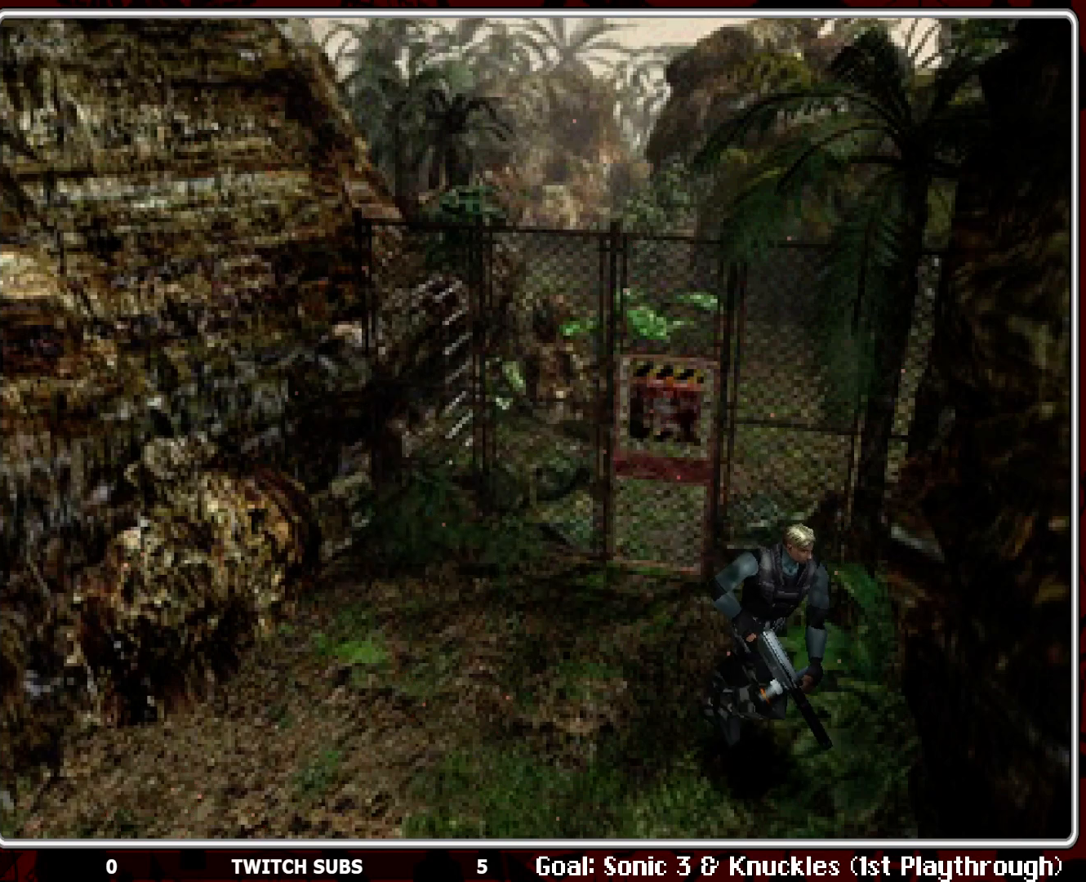
Gameplay with a controller (PlayStation layout); each line is a JSON object with the inputs held at the frame after it. "events" lists button and stick changes between this image and that frame as [ms after this image, input, new state], when the widget could be followed in between. Not read: right_stick.
{"buttons": ["DPAD_UP"], "left_stick": "center", "events": [[83, "CROSS", "up"], [133, "CROSS", "down"], [250, "CROSS", "up"], [317, "CROSS", "down"], [467, "CROSS", "up"]]}
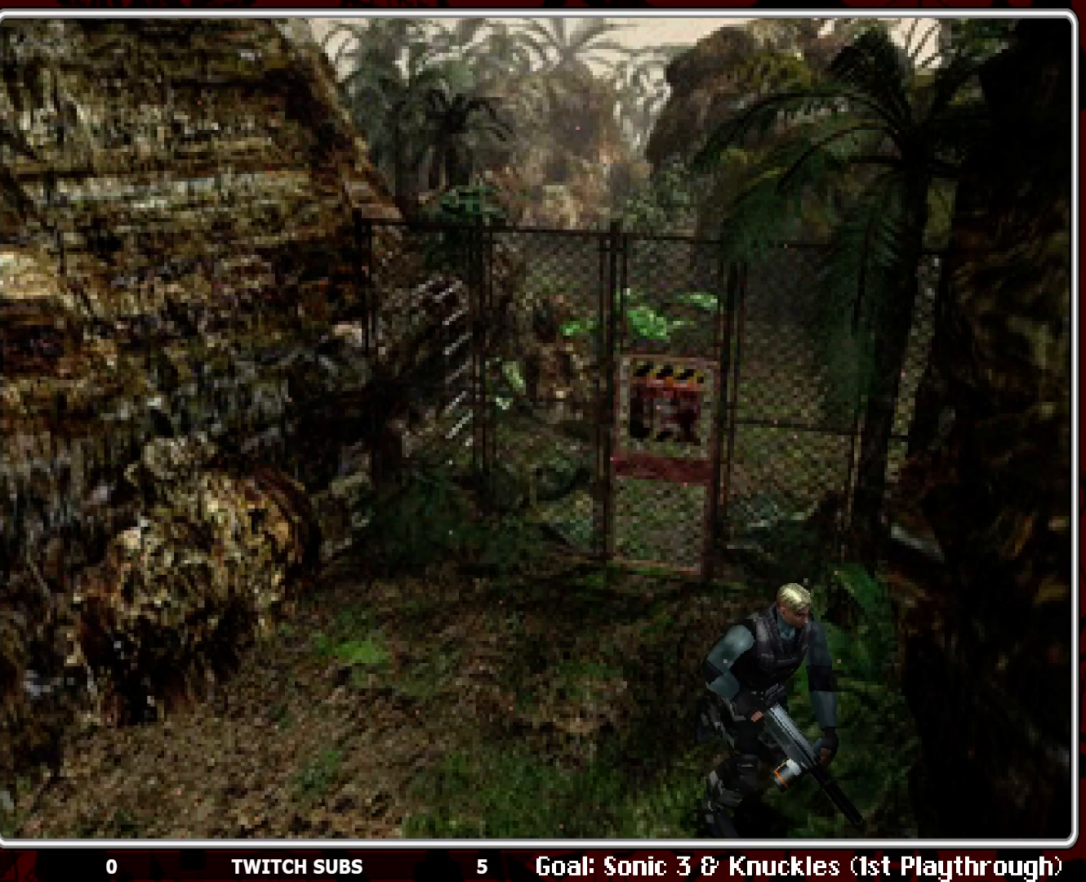
{"buttons": ["DPAD_UP"], "left_stick": "center", "events": [[33, "CROSS", "down"], [117, "CROSS", "up"], [183, "CROSS", "down"], [300, "CROSS", "up"], [367, "CROSS", "down"], [500, "CROSS", "up"]]}
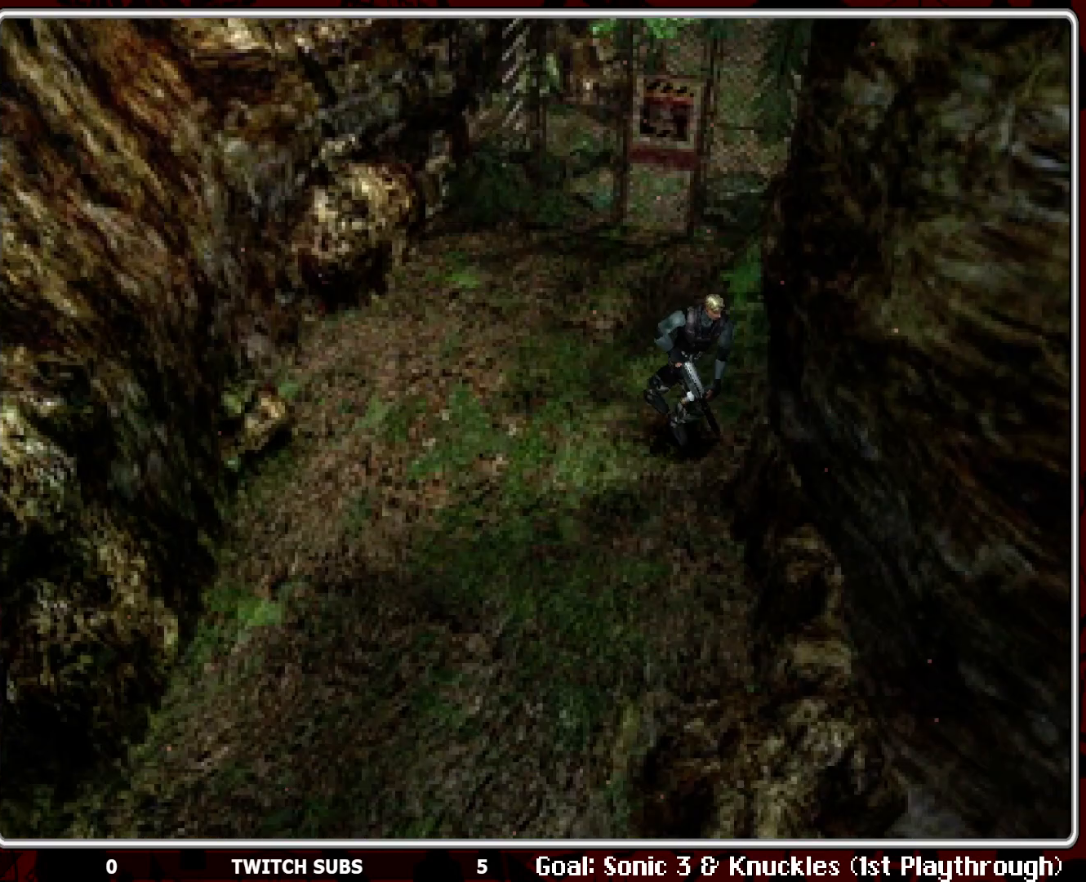
{"buttons": ["CROSS", "DPAD_UP"], "left_stick": "center", "events": [[67, "CROSS", "down"], [200, "CROSS", "up"], [250, "CROSS", "down"], [383, "CROSS", "up"], [433, "CROSS", "down"]]}
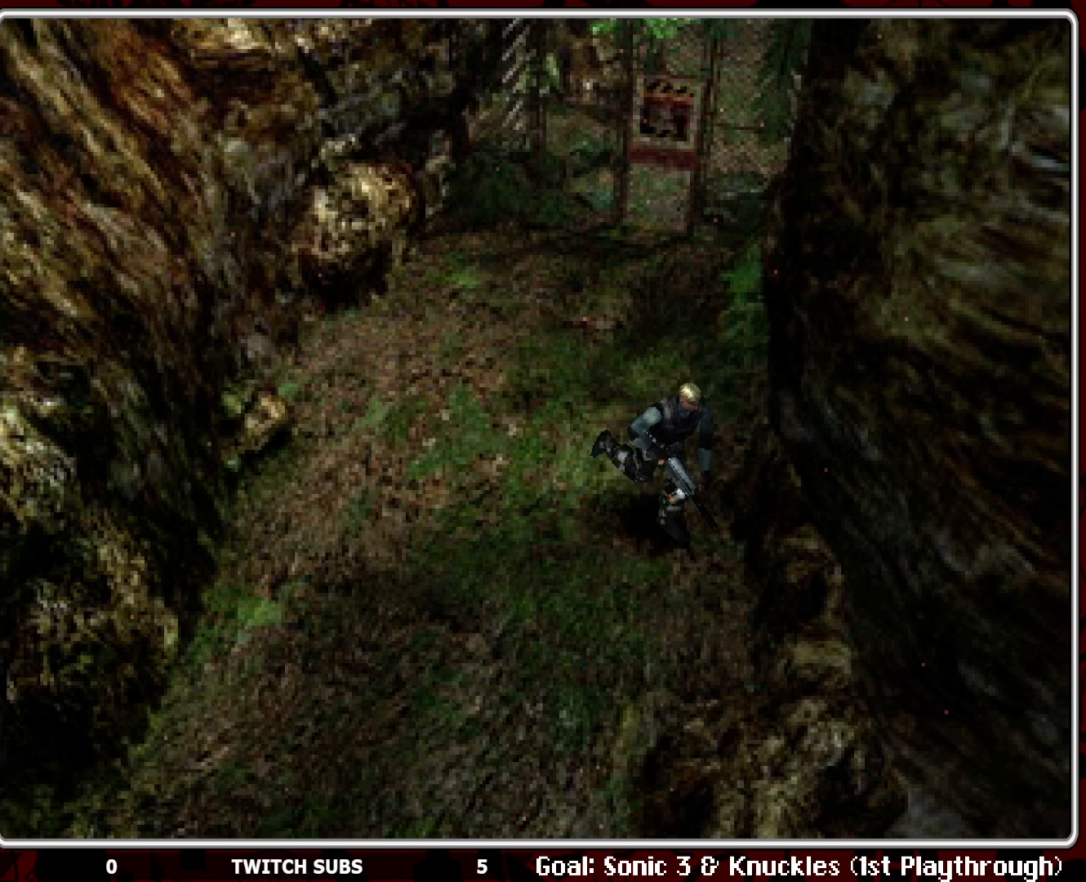
{"buttons": ["CROSS", "DPAD_UP"], "left_stick": "center", "events": [[83, "CROSS", "up"], [150, "CROSS", "down"], [250, "CROSS", "up"], [300, "CROSS", "down"], [417, "CROSS", "up"], [483, "CROSS", "down"]]}
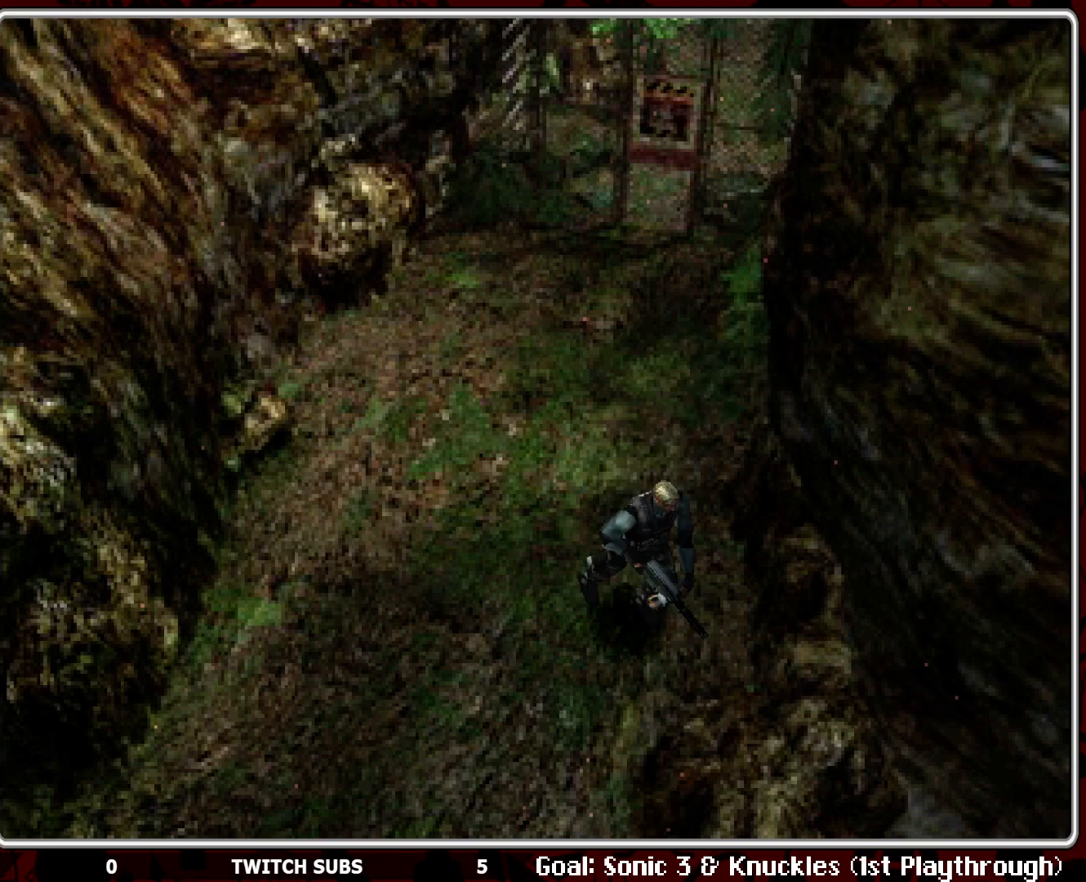
{"buttons": ["CROSS", "DPAD_UP"], "left_stick": "center", "events": [[67, "CROSS", "up"], [133, "CROSS", "down"], [267, "CROSS", "up"], [333, "CROSS", "down"], [417, "CROSS", "up"], [483, "CROSS", "down"]]}
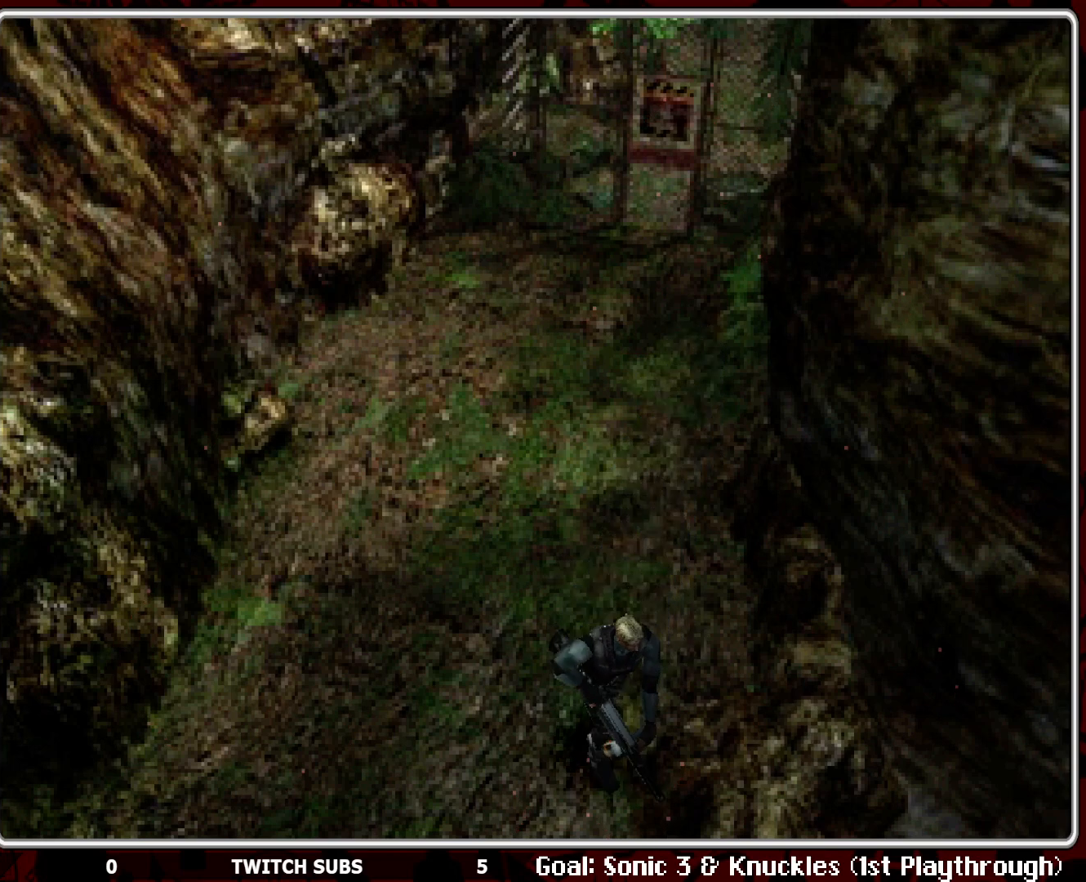
{"buttons": ["DPAD_UP"], "left_stick": "center", "events": [[117, "CROSS", "up"], [167, "CROSS", "down"], [283, "CROSS", "up"], [333, "CROSS", "down"], [433, "CROSS", "up"]]}
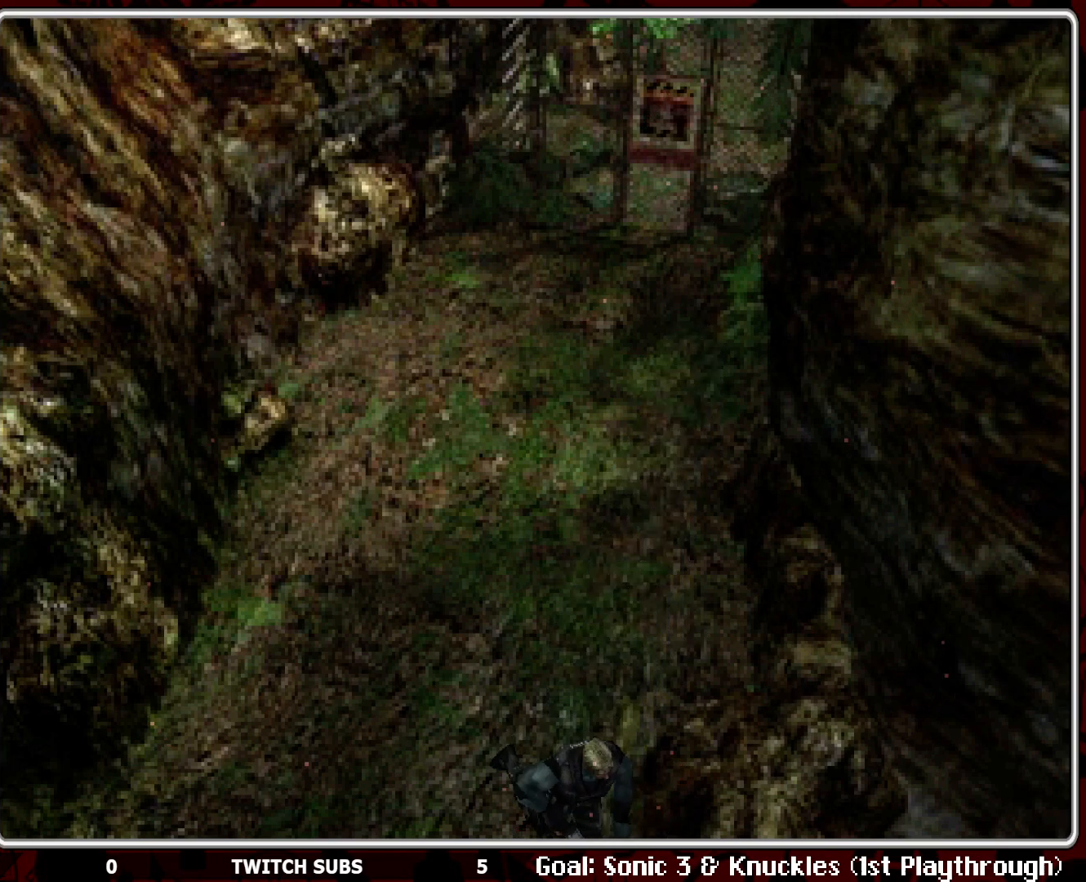
{"buttons": ["CROSS", "DPAD_UP"], "left_stick": "center", "events": [[50, "CROSS", "down"], [183, "CROSS", "up"], [233, "CROSS", "down"], [350, "CROSS", "up"], [400, "CROSS", "down"]]}
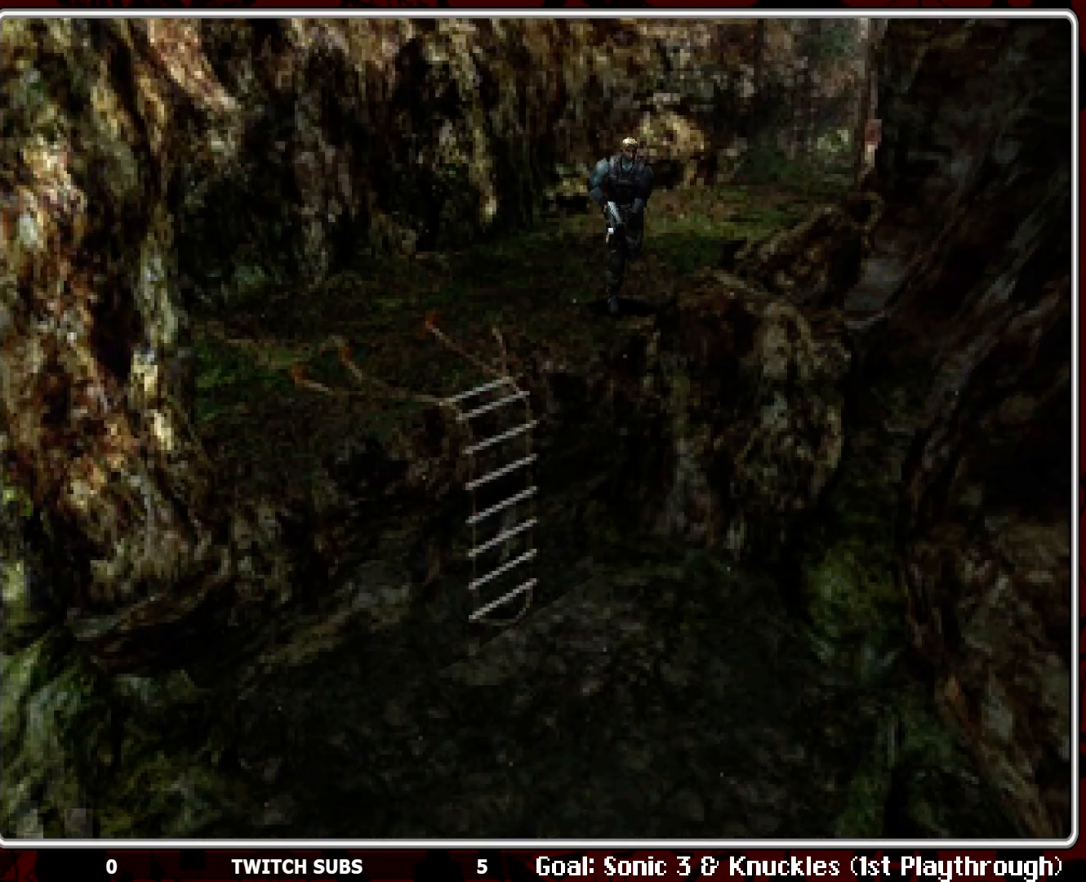
{"buttons": ["CROSS", "DPAD_UP"], "left_stick": "center", "events": [[67, "CROSS", "up"], [100, "CROSS", "down"], [250, "CROSS", "up"], [300, "CROSS", "down"], [417, "CROSS", "up"], [500, "CROSS", "down"]]}
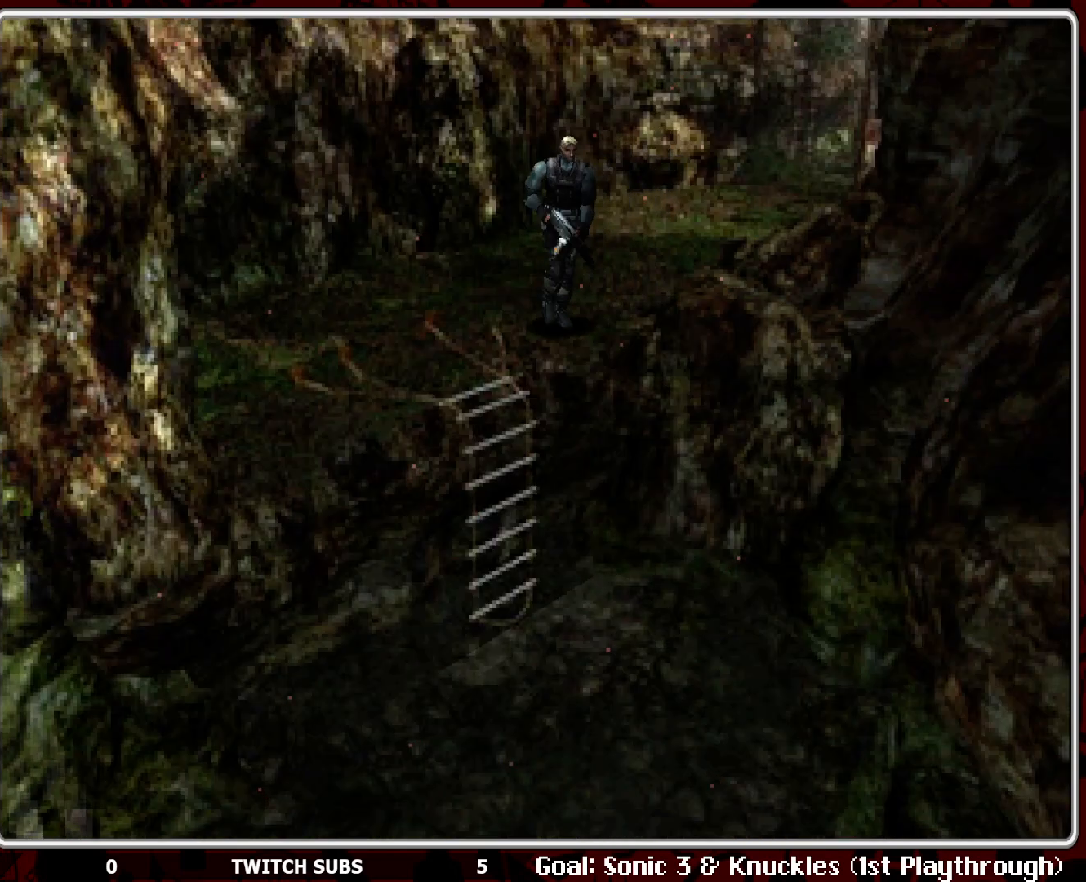
{"buttons": ["DPAD_UP"], "left_stick": "center", "events": [[117, "CROSS", "up"], [183, "CROSS", "down"], [317, "CROSS", "up"], [417, "CROSS", "down"], [483, "CROSS", "up"]]}
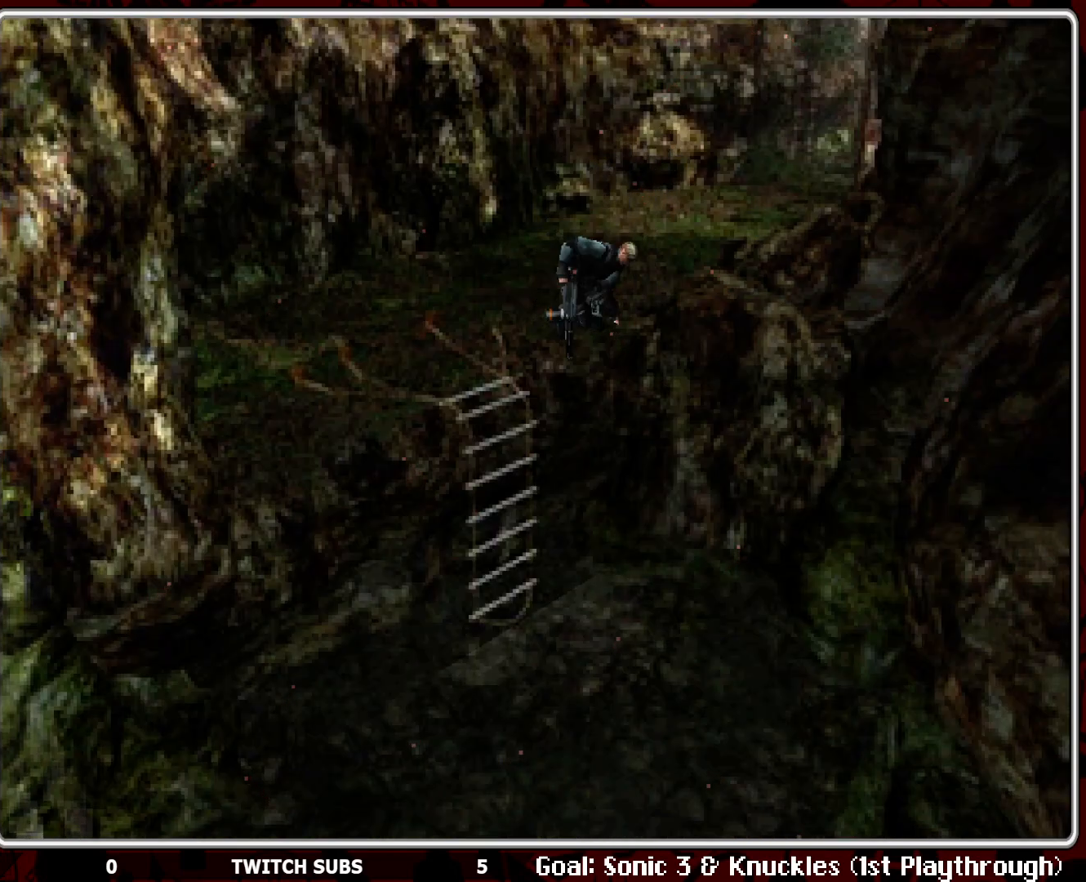
{"buttons": [], "left_stick": "center", "events": [[367, "DPAD_UP", "up"]]}
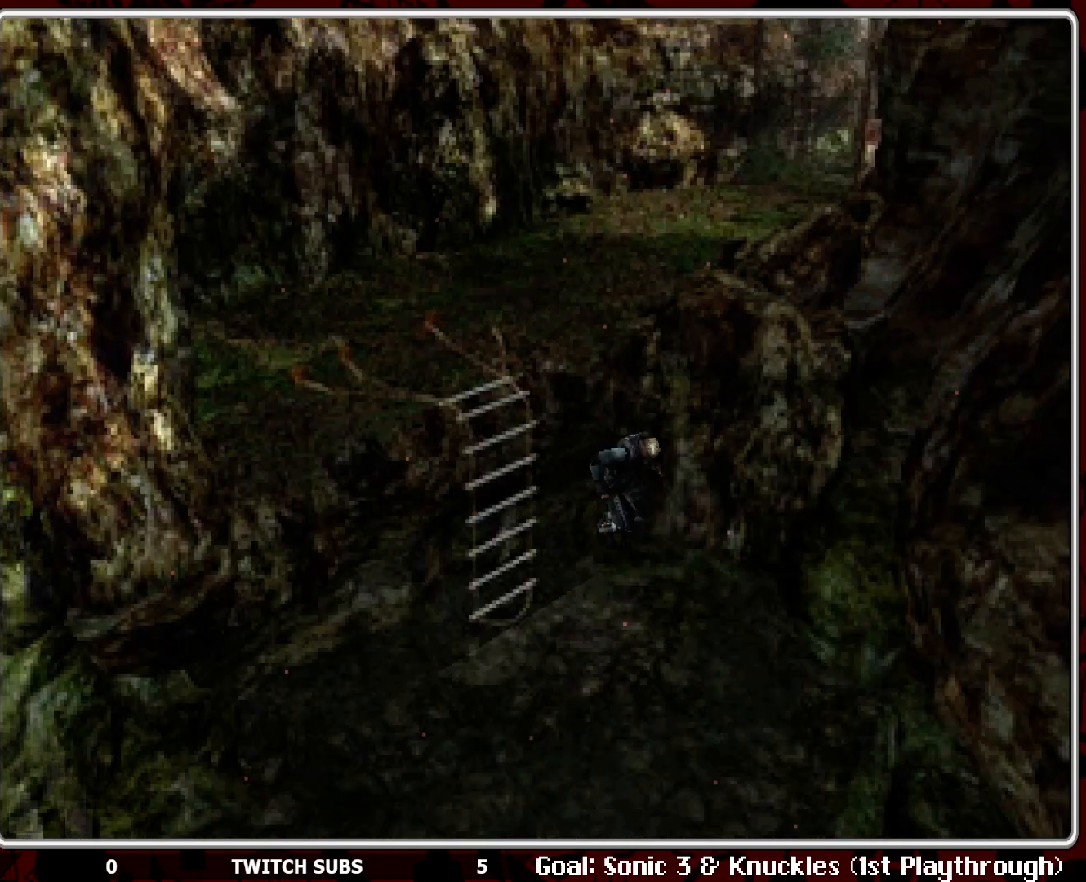
{"buttons": [], "left_stick": "center", "events": []}
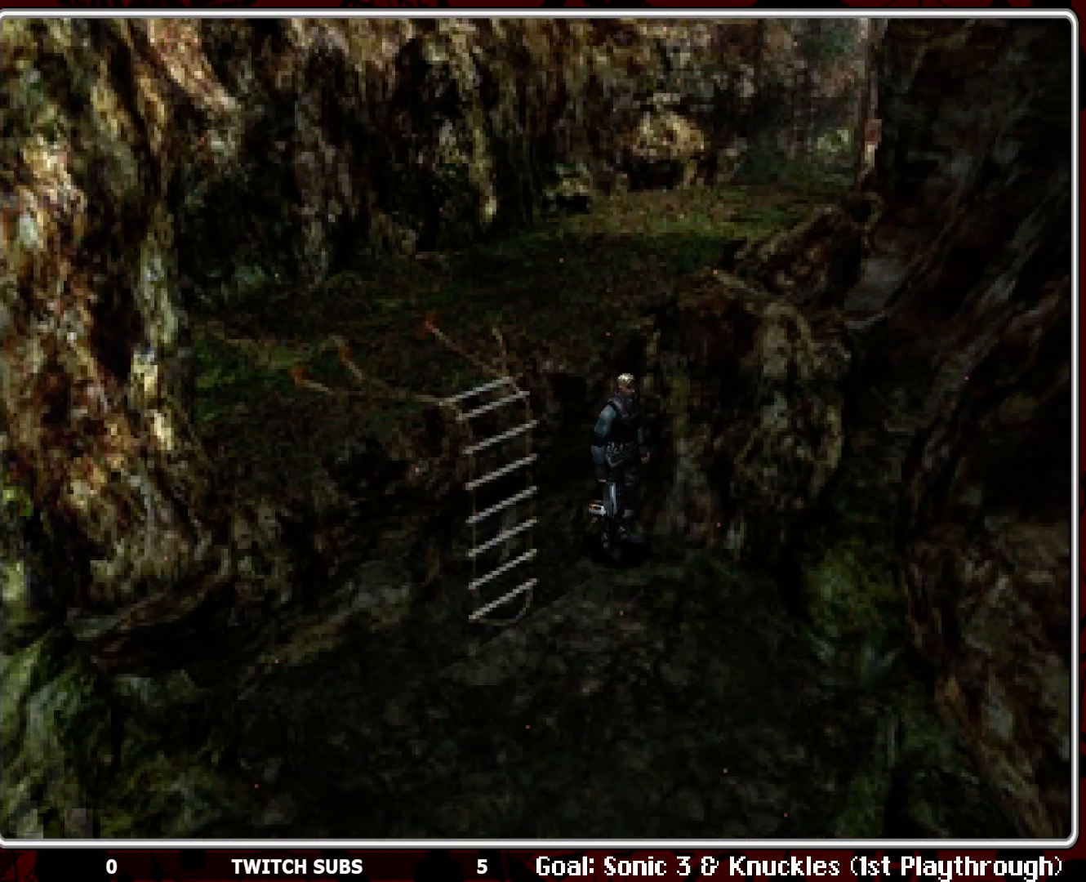
{"buttons": [], "left_stick": "center", "events": [[100, "DPAD_UP", "down"], [283, "DPAD_UP", "up"]]}
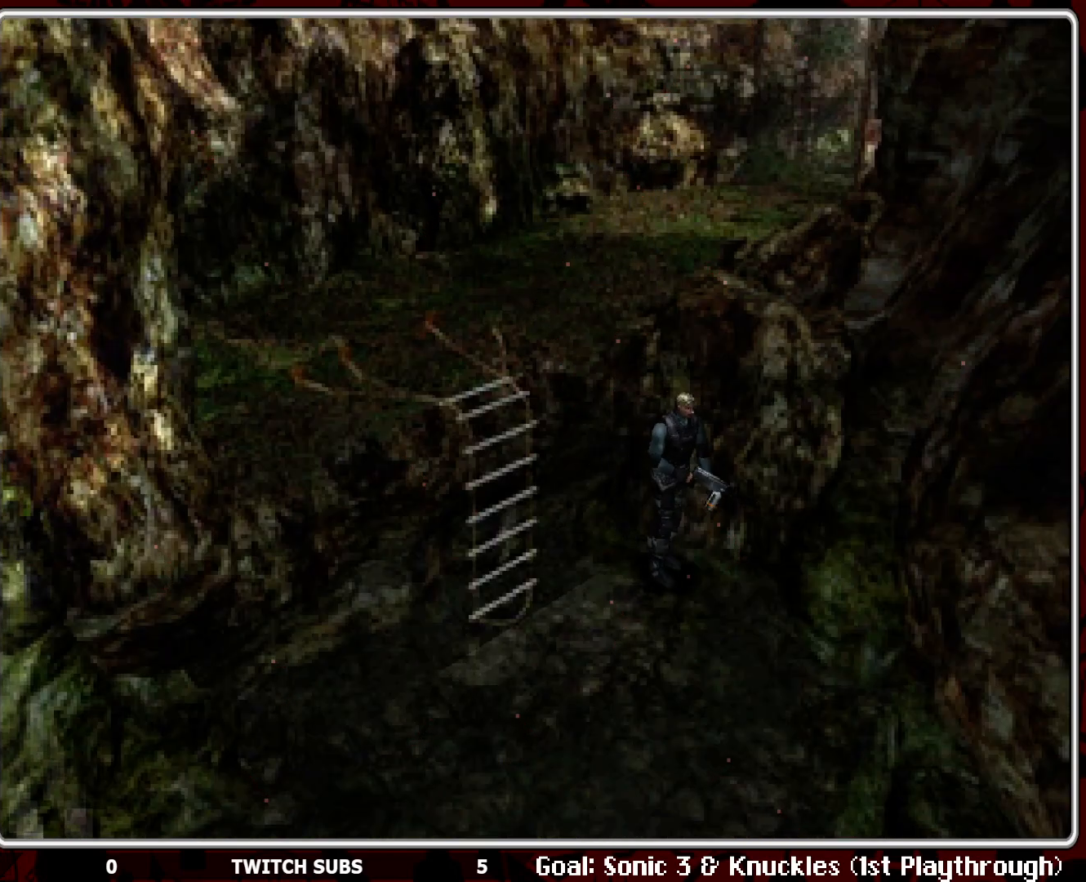
{"buttons": ["DPAD_RIGHT"], "left_stick": "center", "events": [[433, "DPAD_RIGHT", "down"]]}
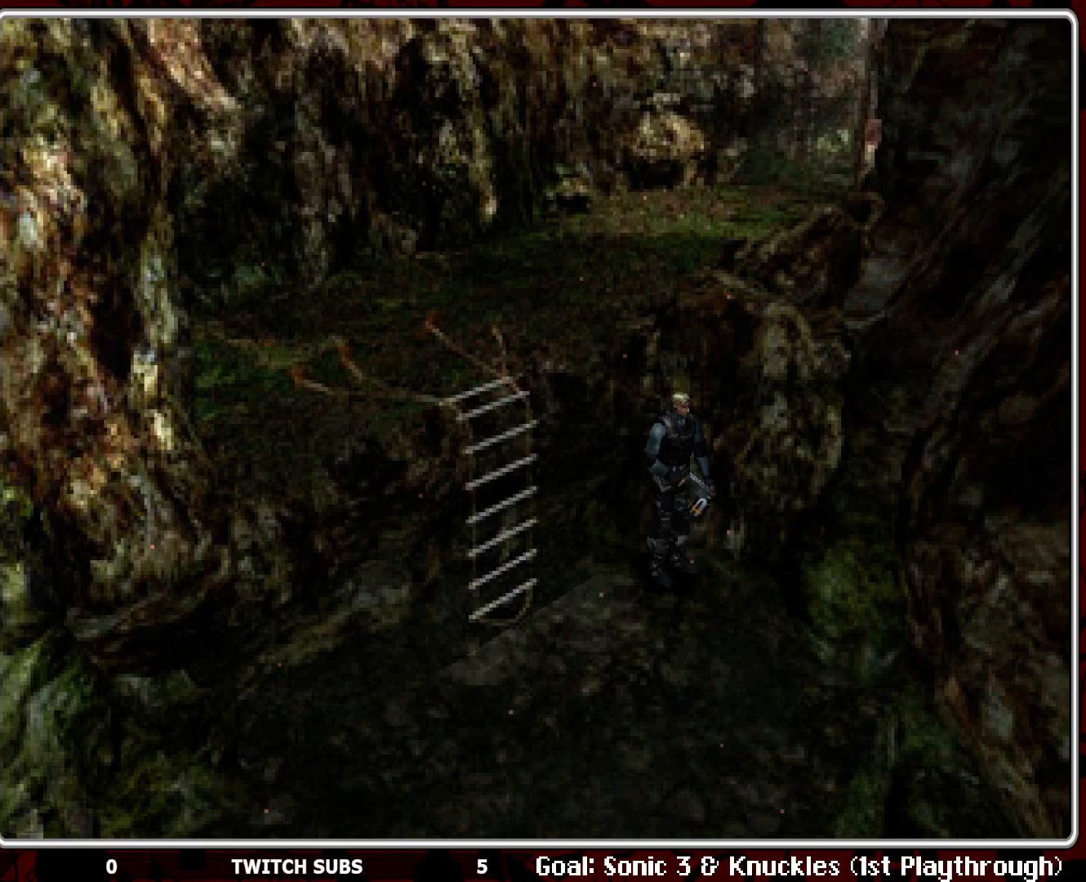
{"buttons": [], "left_stick": "center", "events": [[67, "DPAD_RIGHT", "up"]]}
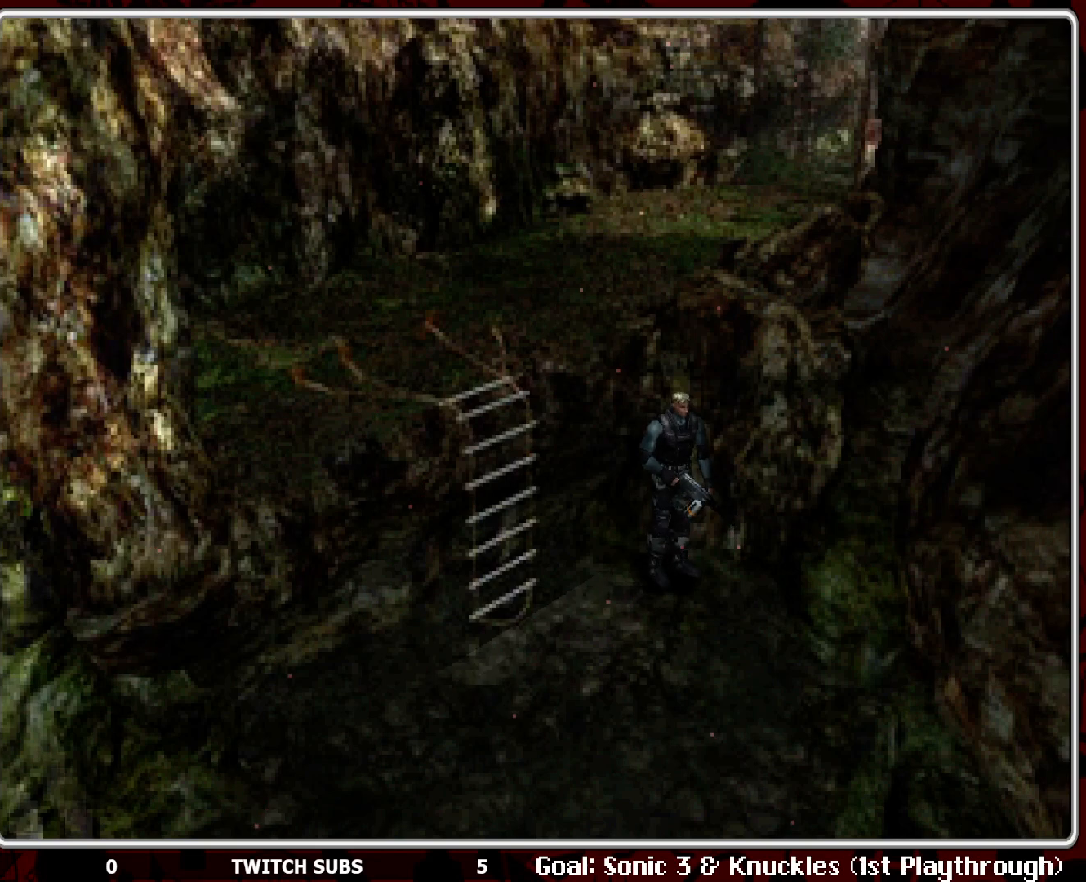
{"buttons": [], "left_stick": "center", "events": [[67, "START", "down"], [183, "START", "up"]]}
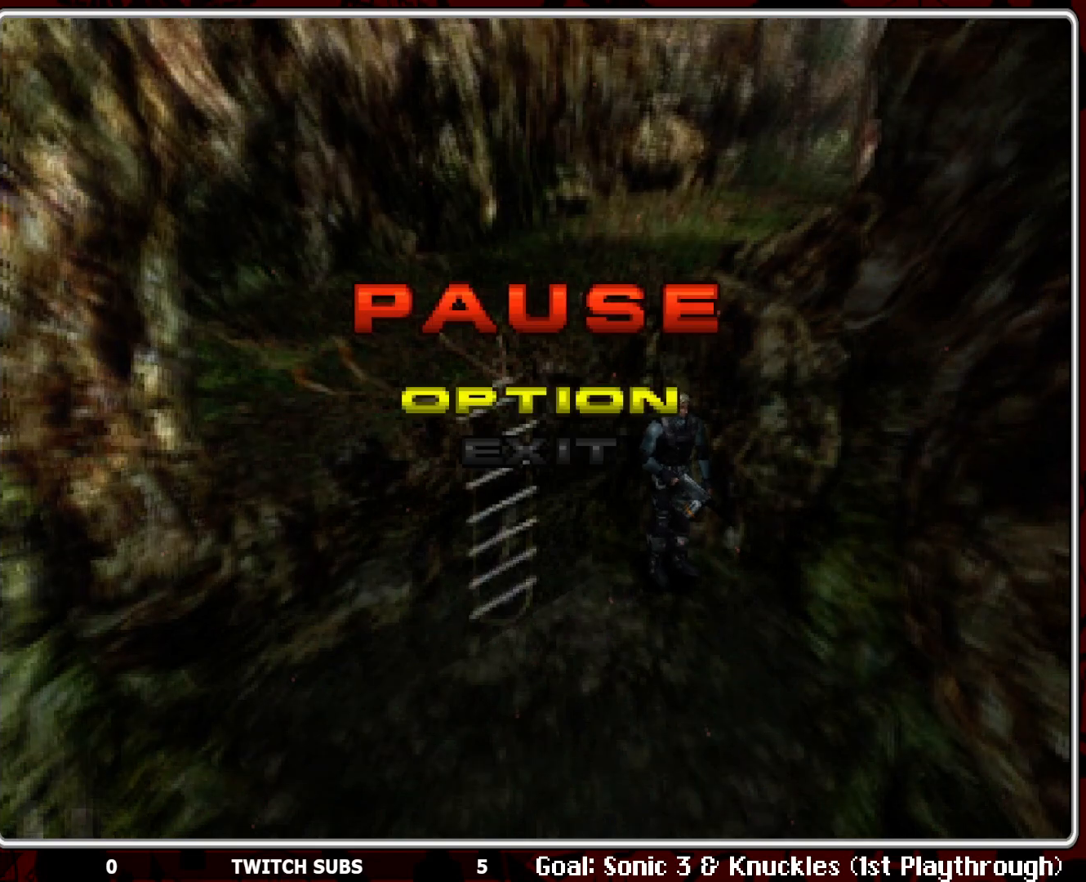
{"buttons": [], "left_stick": "center", "events": [[150, "START", "down"], [250, "START", "up"]]}
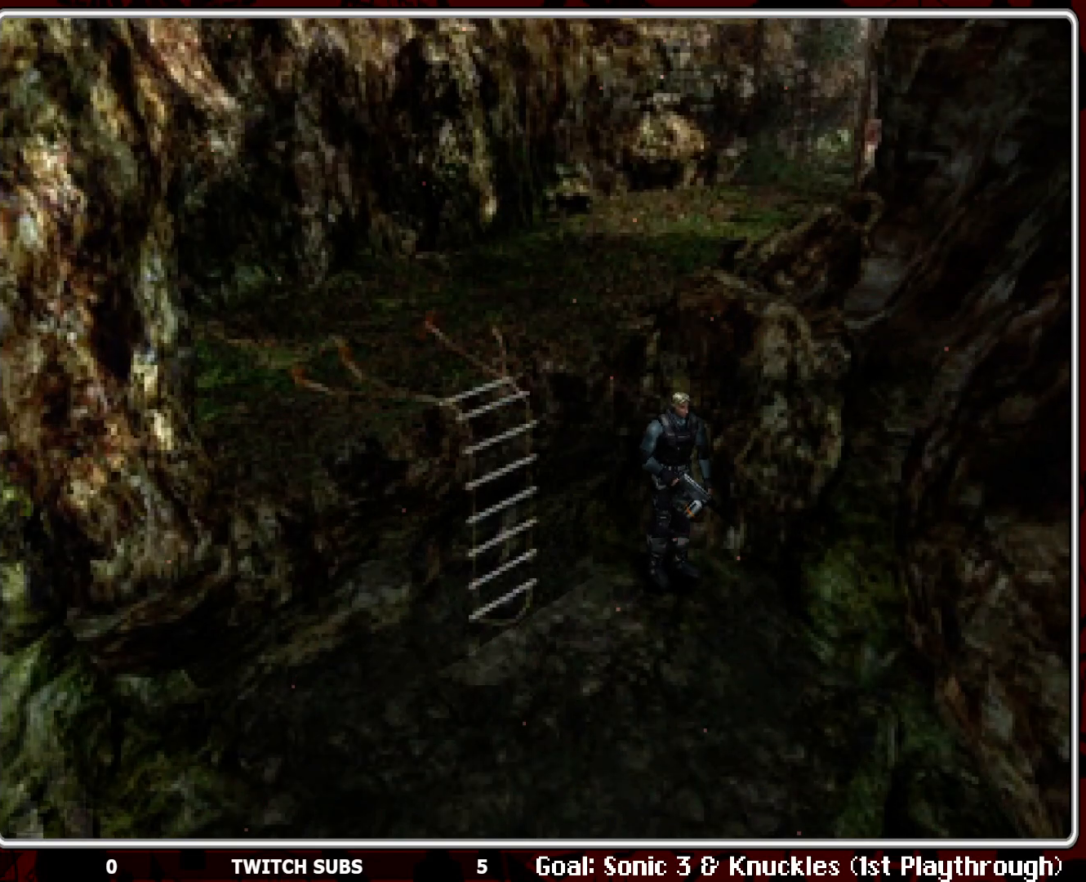
{"buttons": [], "left_stick": "center", "events": [[17, "SELECT", "down"], [117, "SELECT", "up"]]}
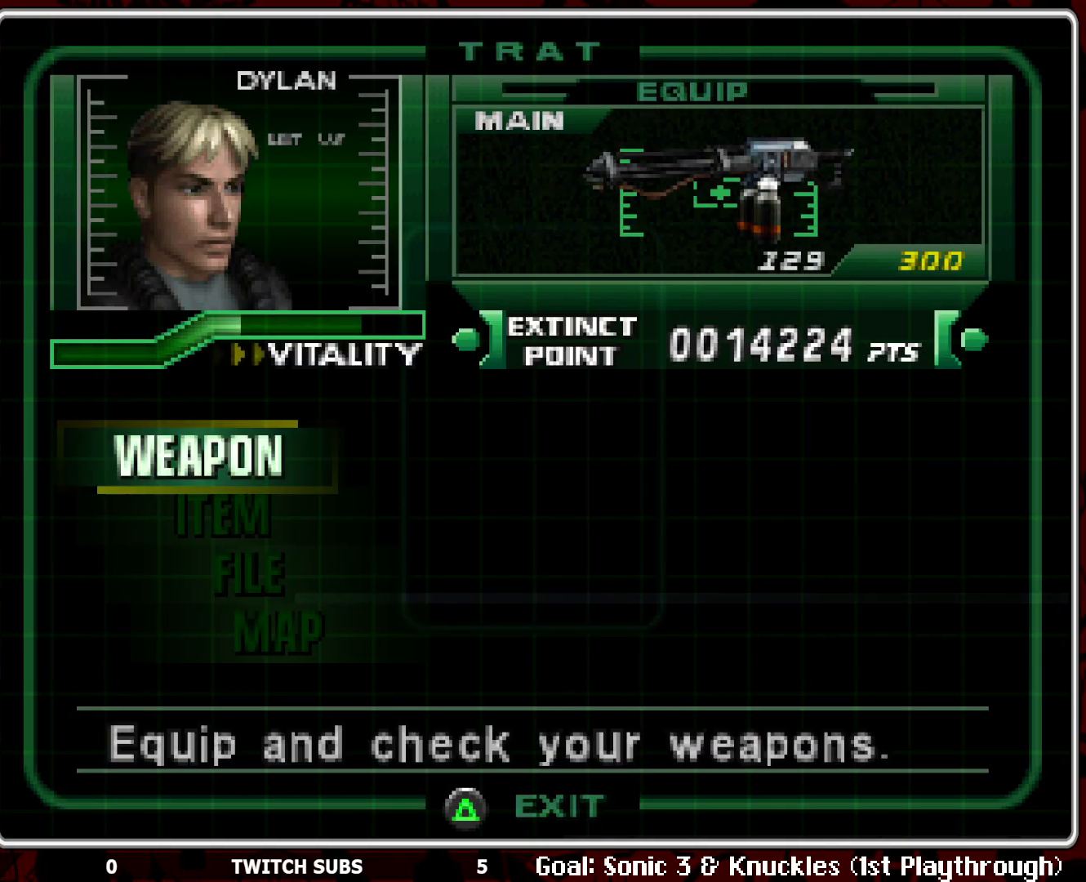
{"buttons": [], "left_stick": "center", "events": [[250, "CROSS", "down"], [383, "CROSS", "up"]]}
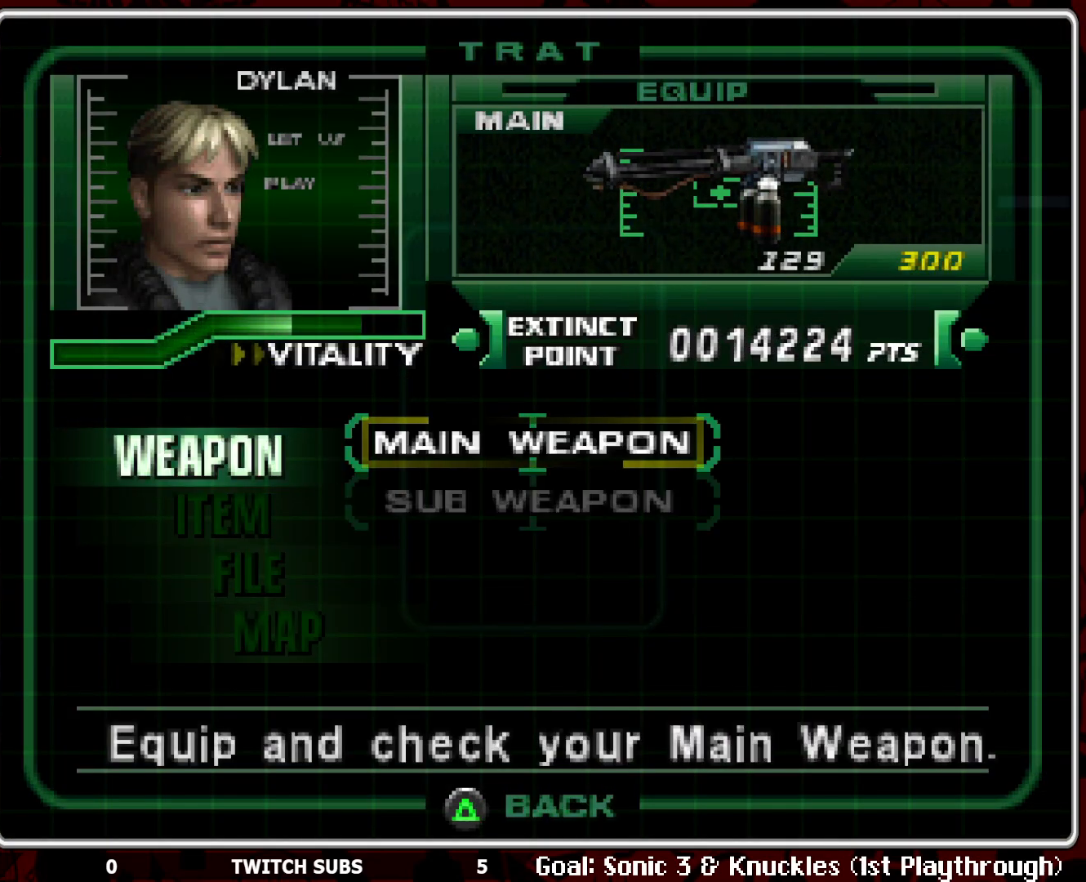
{"buttons": [], "left_stick": "center", "events": [[400, "CROSS", "down"], [500, "CROSS", "up"]]}
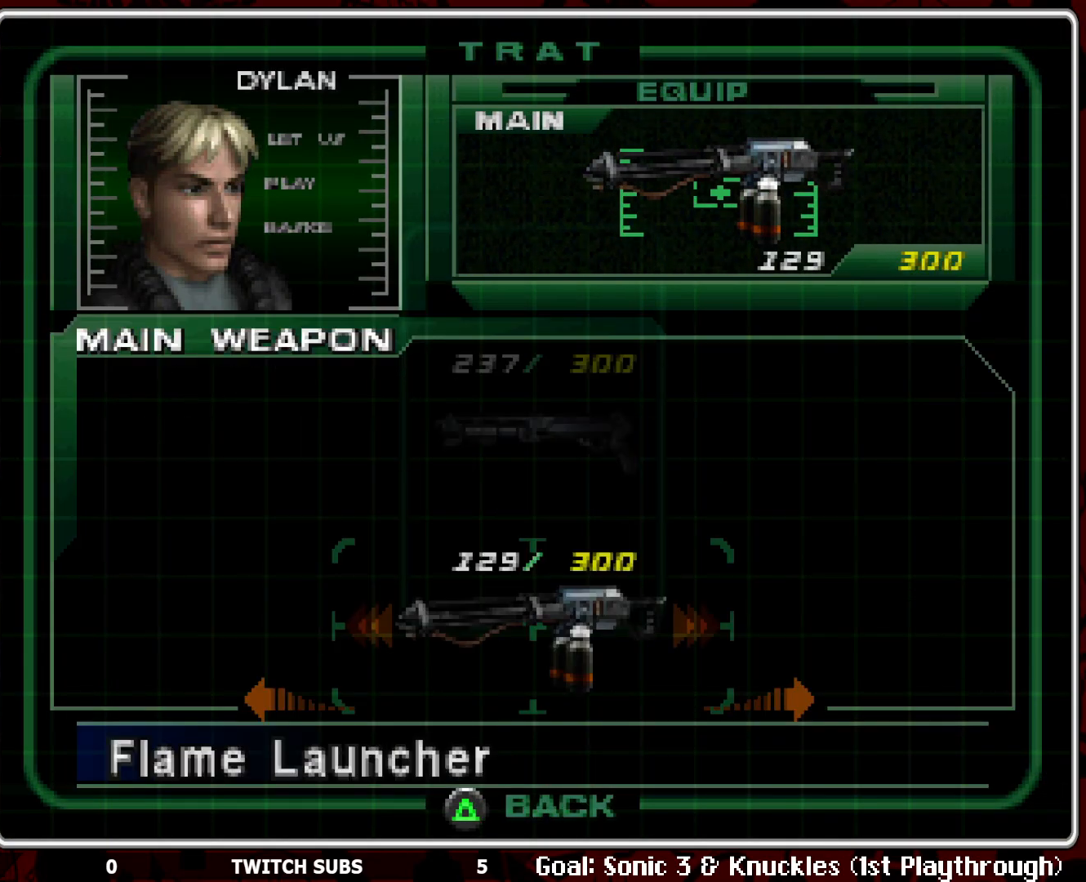
{"buttons": [], "left_stick": "center", "events": [[267, "DPAD_RIGHT", "down"], [400, "DPAD_RIGHT", "up"]]}
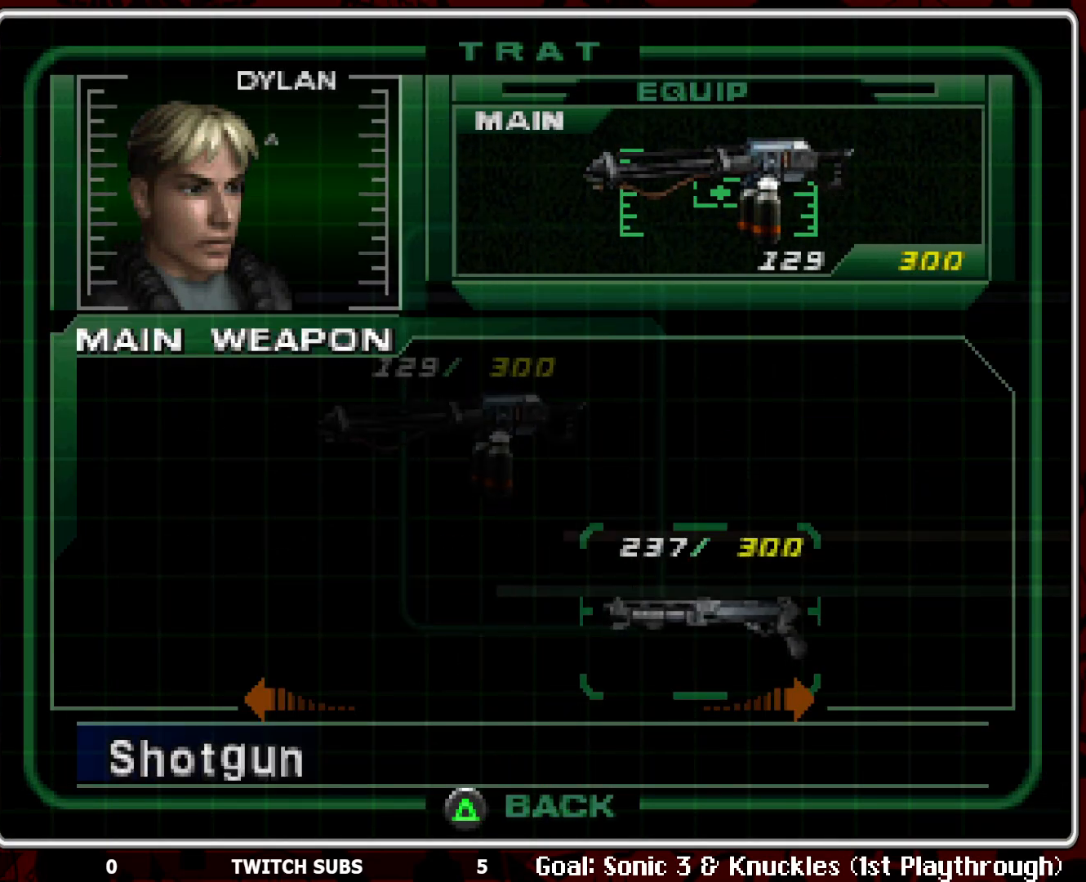
{"buttons": [], "left_stick": "center", "events": [[183, "CROSS", "down"], [317, "CROSS", "up"]]}
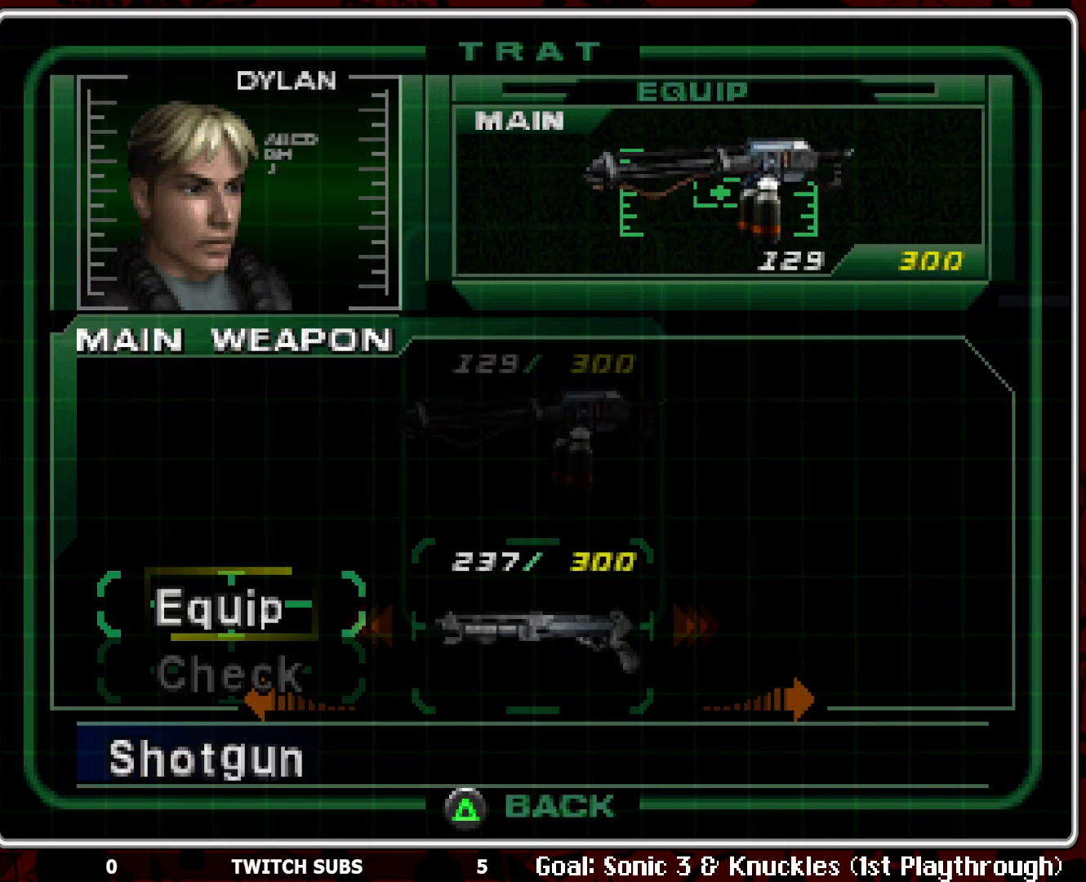
{"buttons": ["TRIANGLE"], "left_stick": "center", "events": [[50, "CROSS", "down"], [200, "CROSS", "up"], [417, "TRIANGLE", "down"]]}
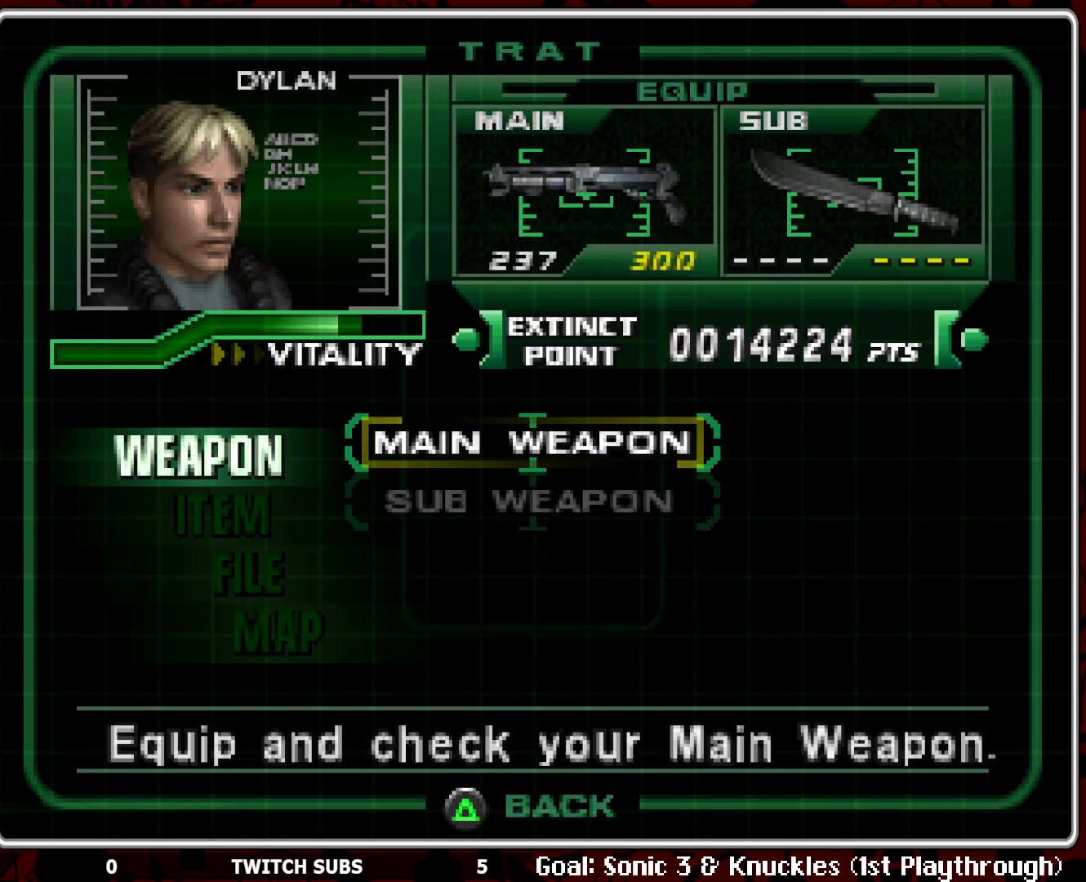
{"buttons": ["TRIANGLE"], "left_stick": "center", "events": [[33, "TRIANGLE", "up"], [100, "TRIANGLE", "down"], [183, "TRIANGLE", "up"], [233, "TRIANGLE", "down"], [300, "TRIANGLE", "up"], [433, "TRIANGLE", "down"]]}
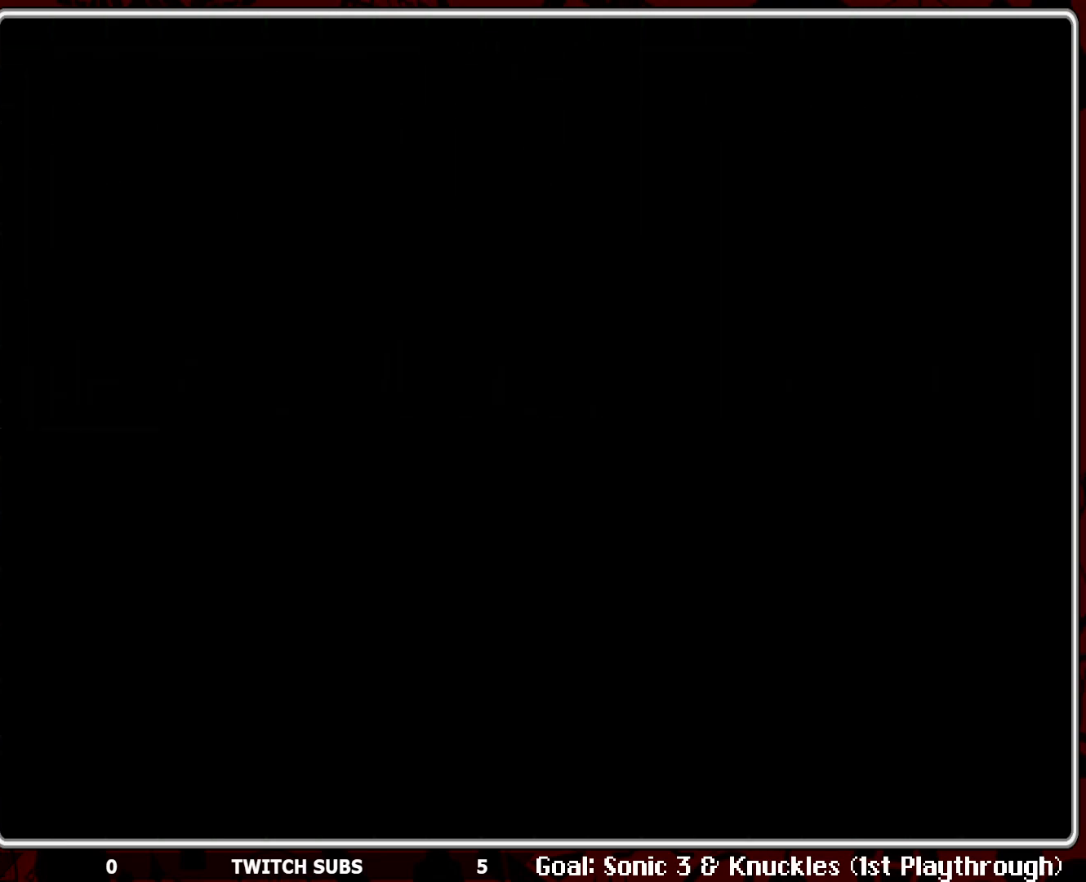
{"buttons": ["DPAD_RIGHT"], "left_stick": "center", "events": [[17, "TRIANGLE", "up"], [150, "DPAD_RIGHT", "down"]]}
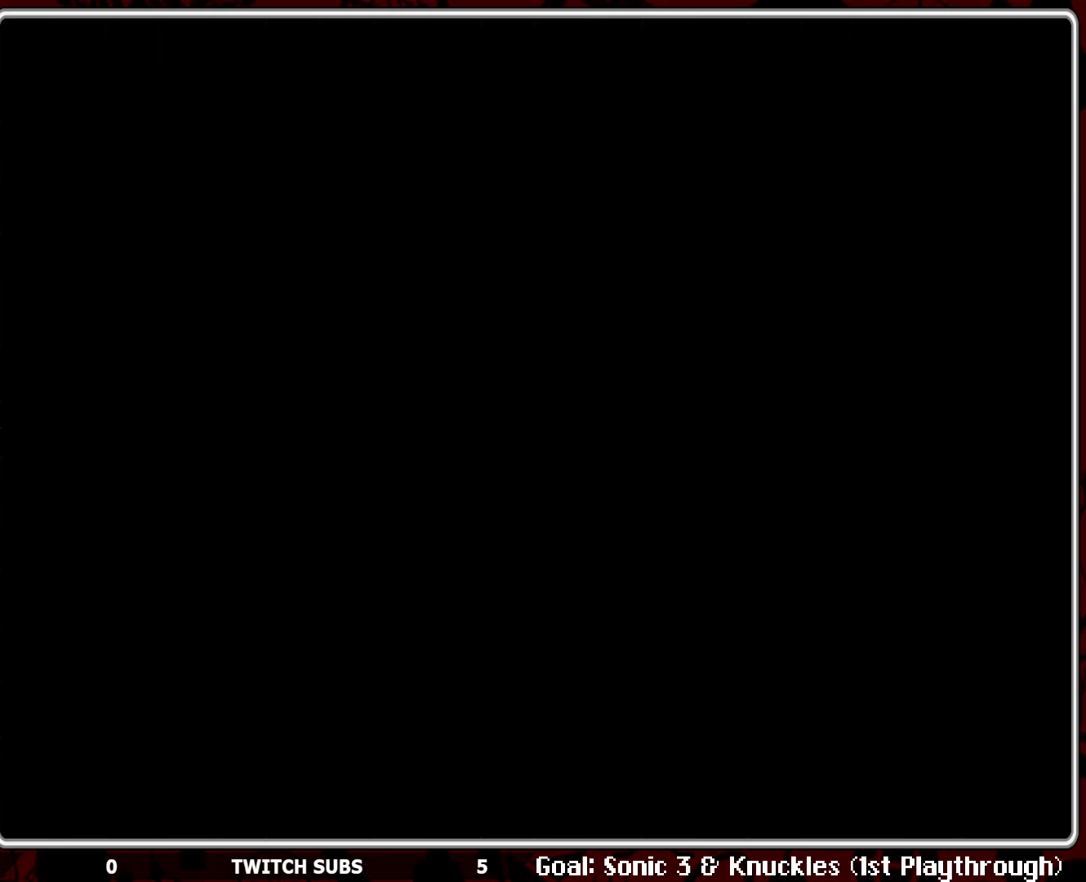
{"buttons": ["DPAD_UP"], "left_stick": "center", "events": [[183, "DPAD_UP", "down"], [217, "DPAD_RIGHT", "up"]]}
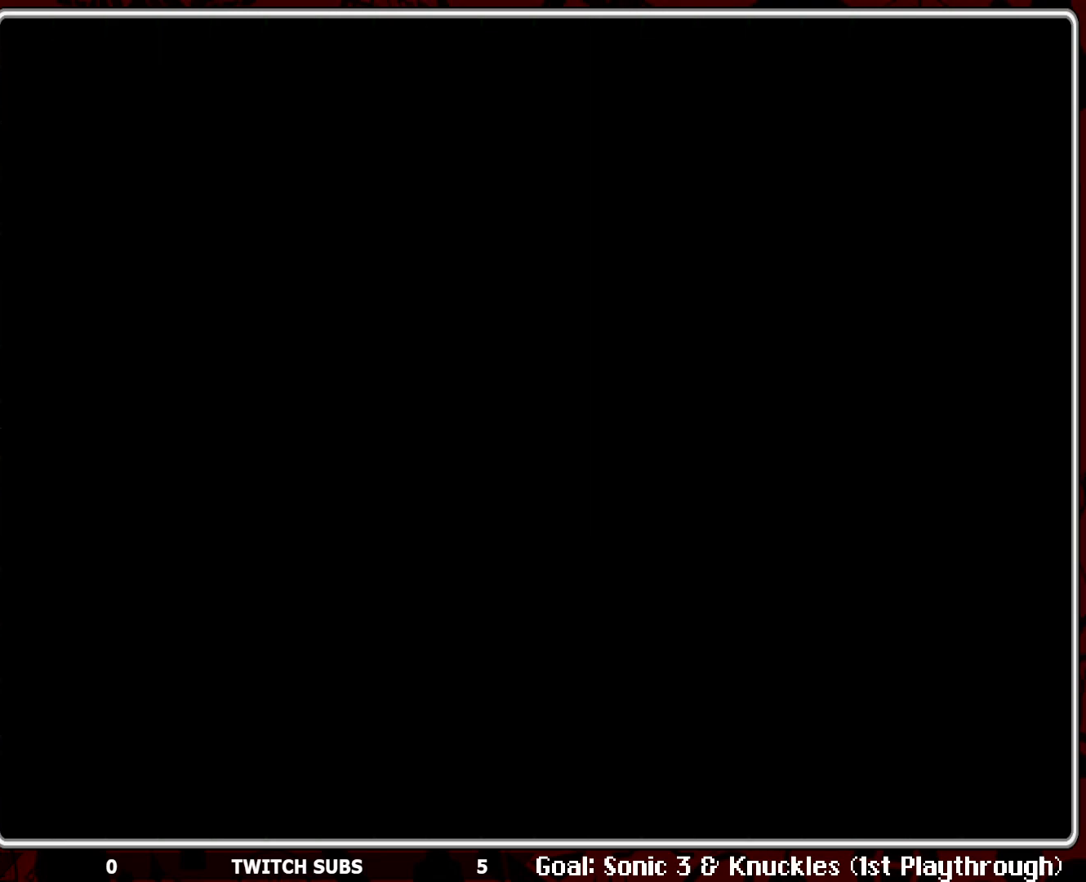
{"buttons": ["DPAD_RIGHT"], "left_stick": "center", "events": [[50, "DPAD_RIGHT", "down"], [67, "DPAD_UP", "up"]]}
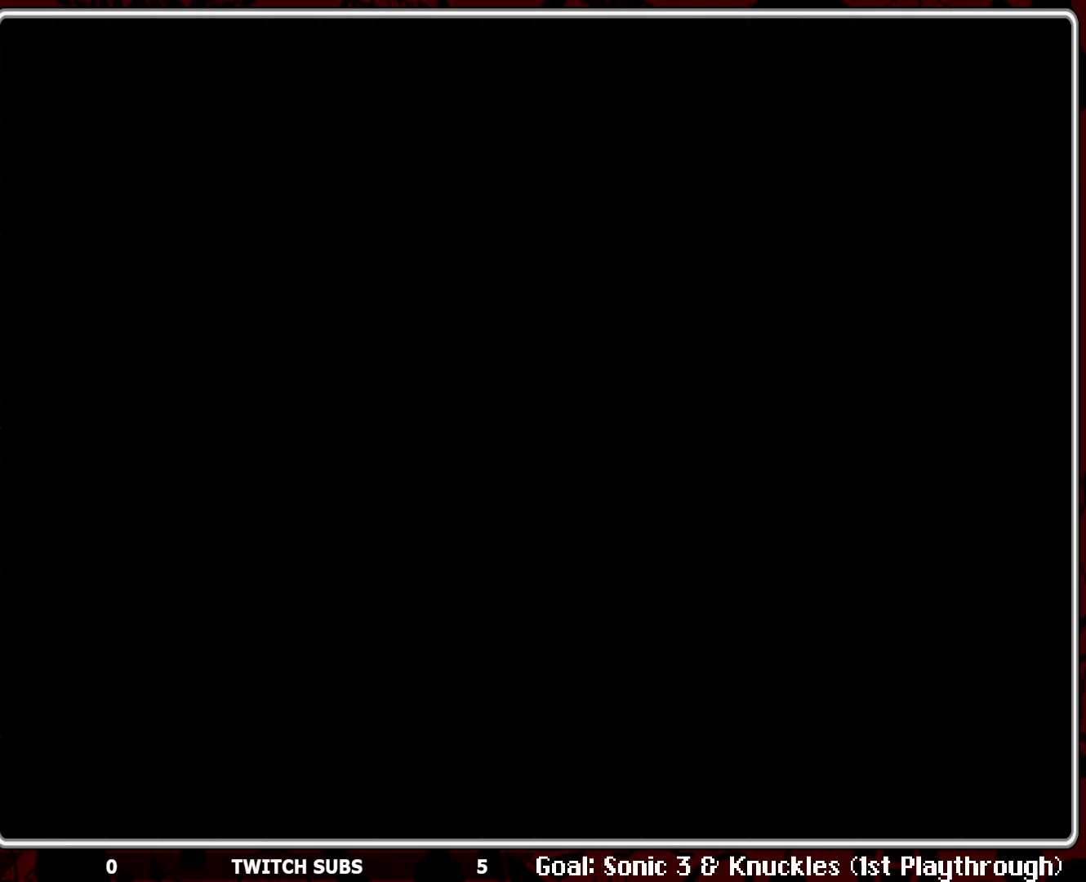
{"buttons": ["DPAD_RIGHT"], "left_stick": "center", "events": [[50, "DPAD_UP", "down"], [117, "DPAD_RIGHT", "up"], [333, "DPAD_RIGHT", "down"], [367, "DPAD_UP", "up"]]}
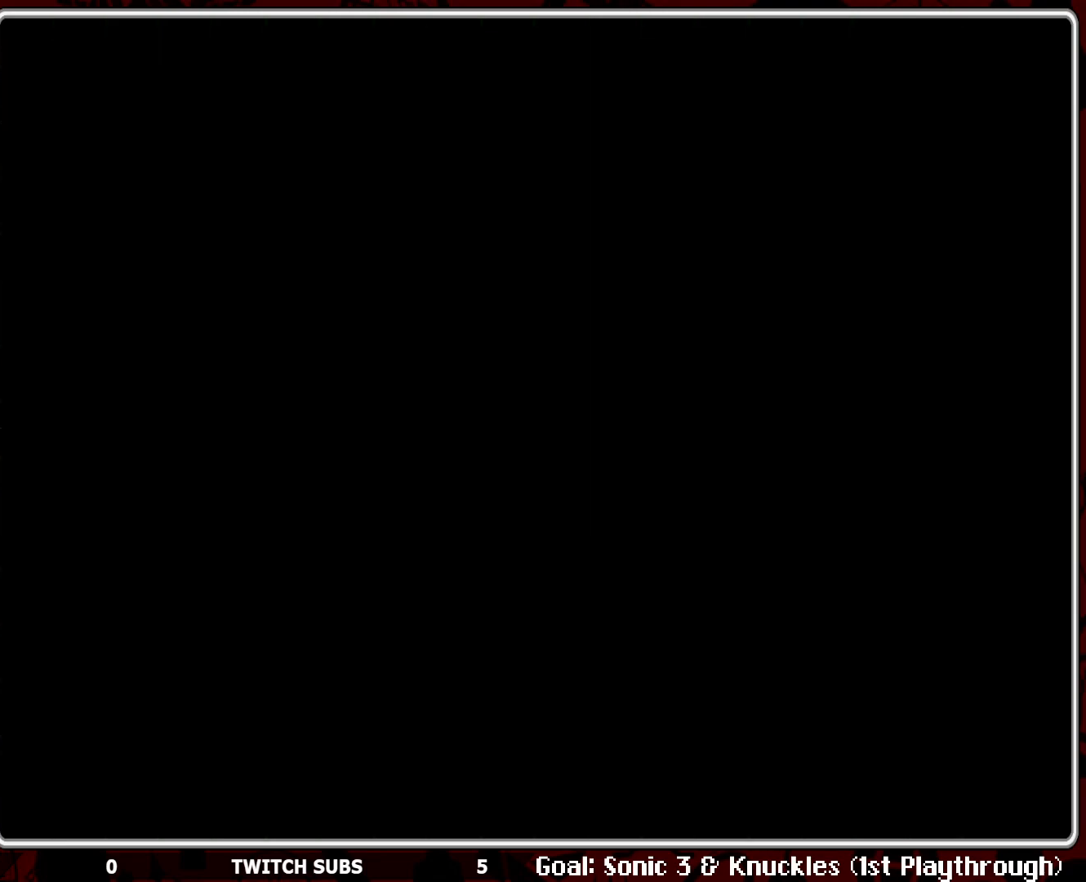
{"buttons": ["DPAD_UP"], "left_stick": "center", "events": [[33, "DPAD_UP", "down"], [117, "DPAD_UP", "up"], [250, "DPAD_UP", "down"], [317, "DPAD_RIGHT", "up"]]}
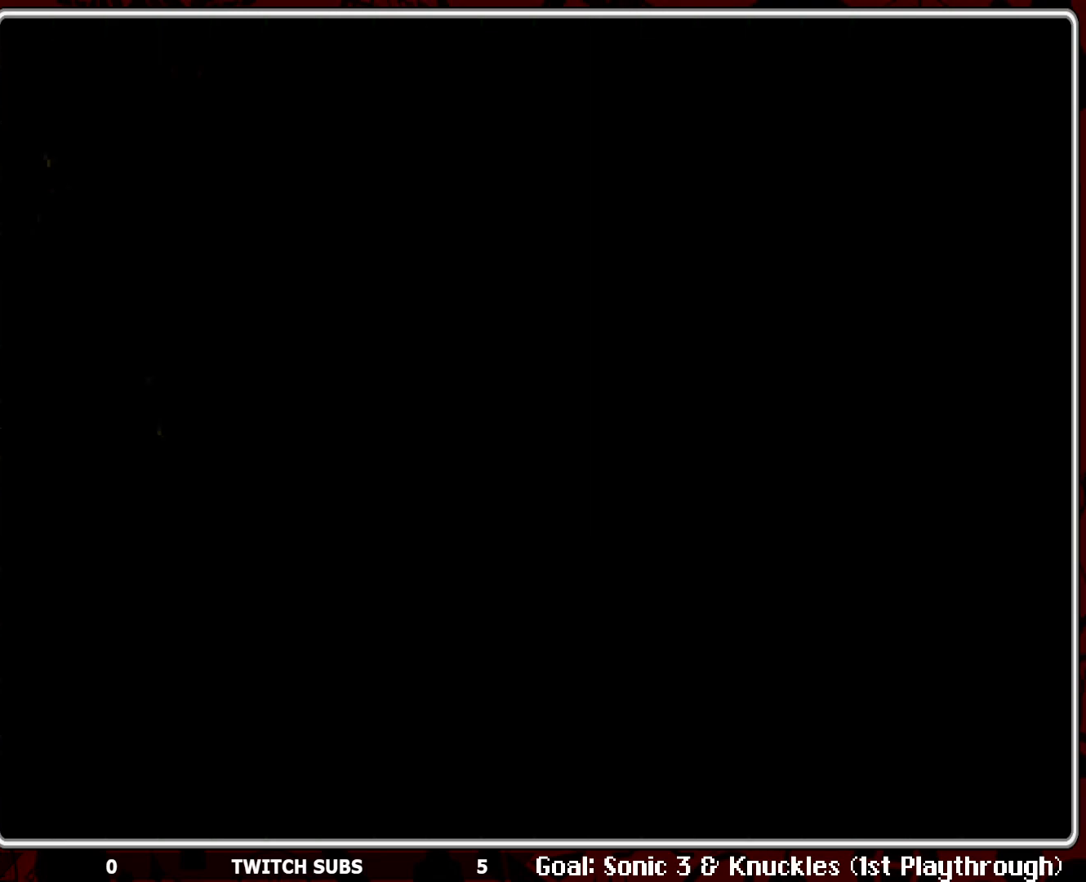
{"buttons": ["DPAD_UP"], "left_stick": "center", "events": []}